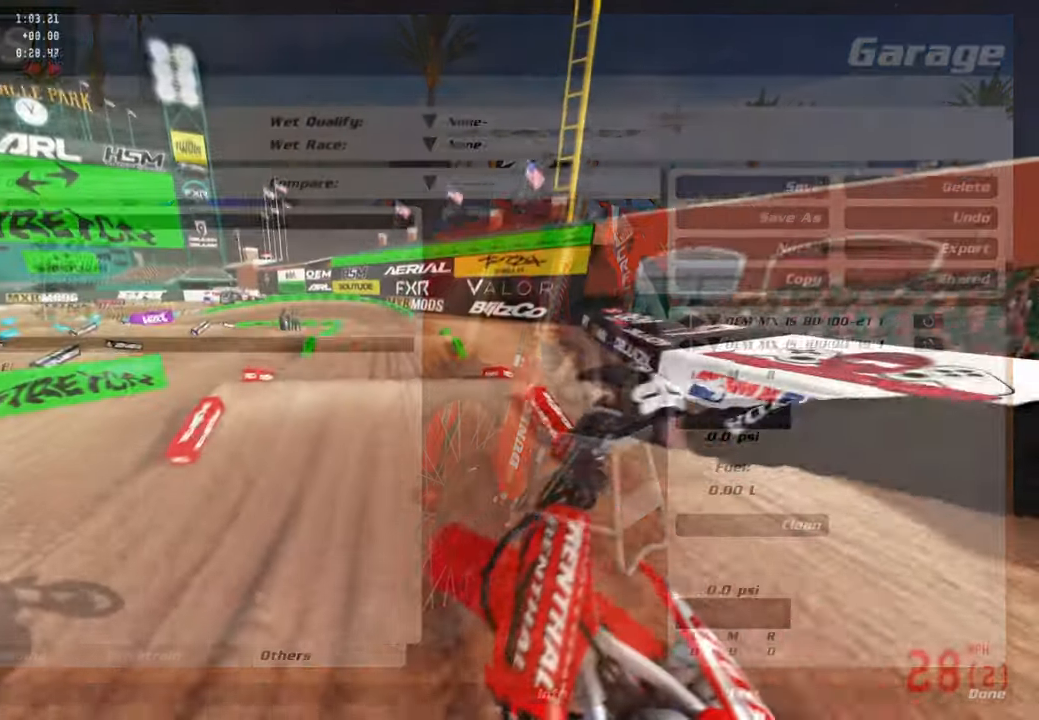
Gameplay with a controller (PlayStation layout); each line is a JSON object with the inputs held at the frame after it. "events" lists button and stick changes between this image and that frame as [ms after this image, input, new state], when the widget could be followed in between.
{"buttons": ["R2"], "left_stick": "center", "right_stick": "center", "events": [[150, "R3", "down"], [184, "left_stick", "center"], [267, "R3", "up"]]}
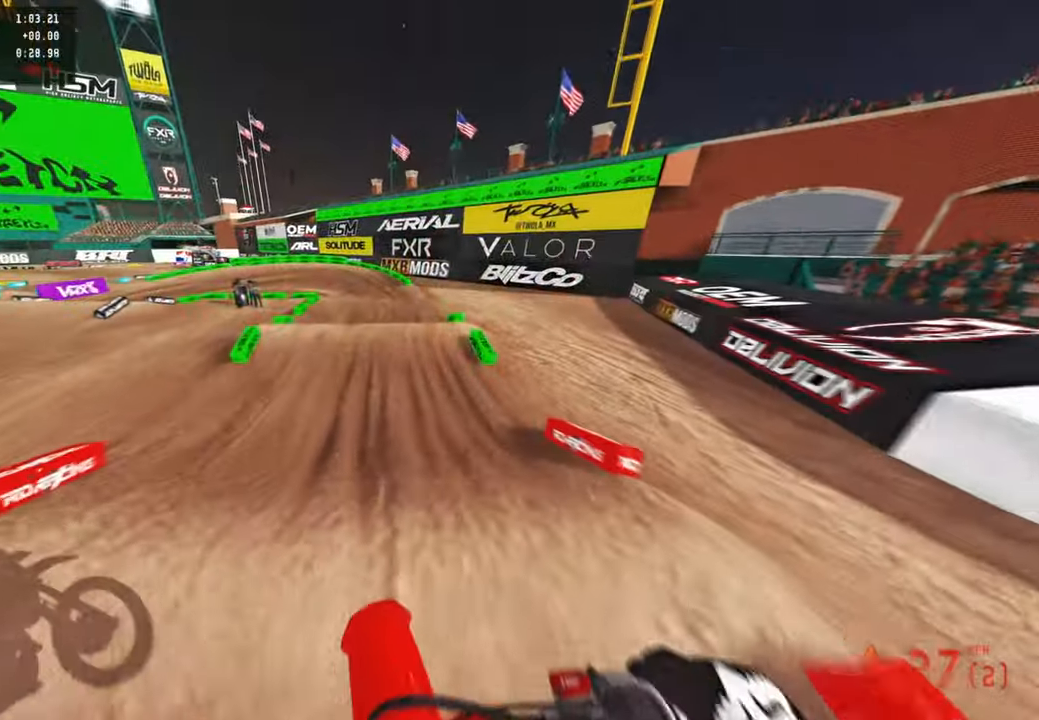
{"buttons": ["R2"], "left_stick": "up", "right_stick": "up-left", "events": [[17, "right_stick", "up"], [84, "left_stick", "up"], [267, "right_stick", "center"], [400, "right_stick", "left"], [500, "right_stick", "up-left"]]}
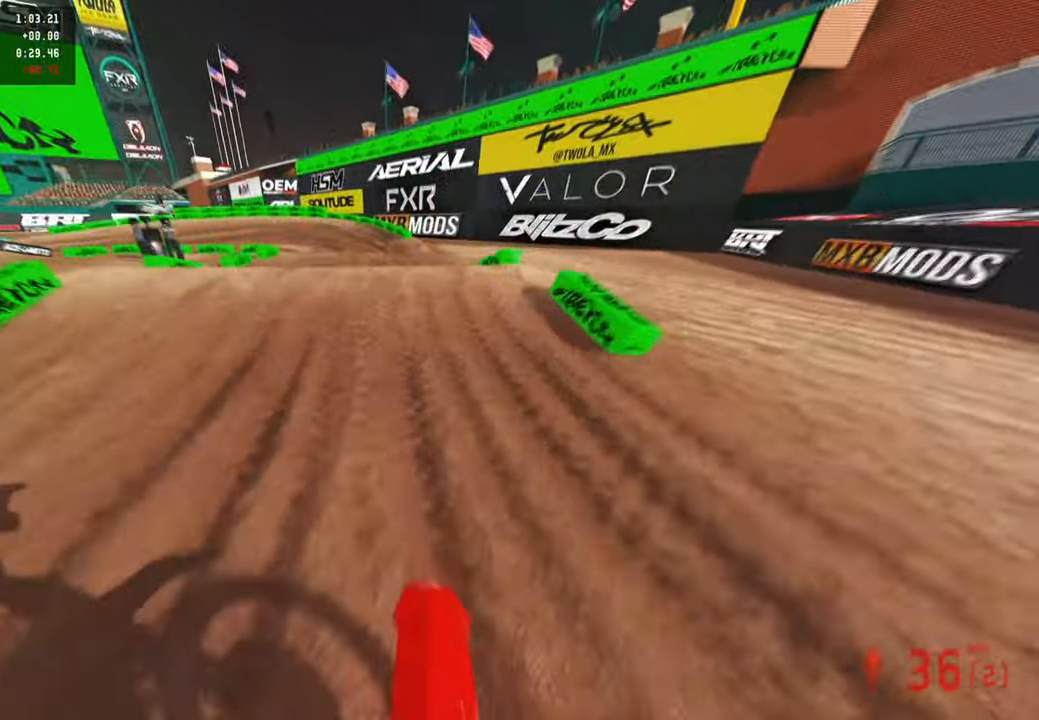
{"buttons": [], "left_stick": "up-left", "right_stick": "center", "events": [[17, "right_stick", "up"], [117, "R3", "down"], [234, "R3", "up"], [267, "left_stick", "up-left"], [317, "R3", "down"], [317, "right_stick", "center"], [350, "R2", "up"], [417, "R3", "up"]]}
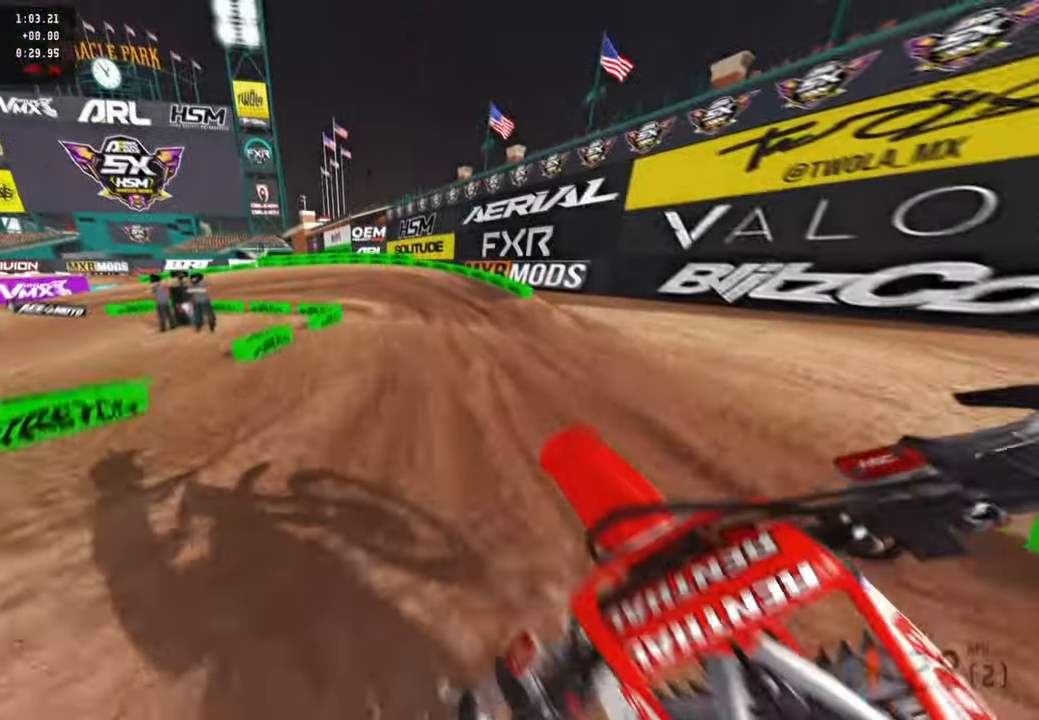
{"buttons": [], "left_stick": "up-left", "right_stick": "center", "events": [[17, "R2", "down"], [67, "right_stick", "up"], [84, "left_stick", "up-right"], [367, "left_stick", "up-left"], [434, "right_stick", "center"], [467, "R2", "up"]]}
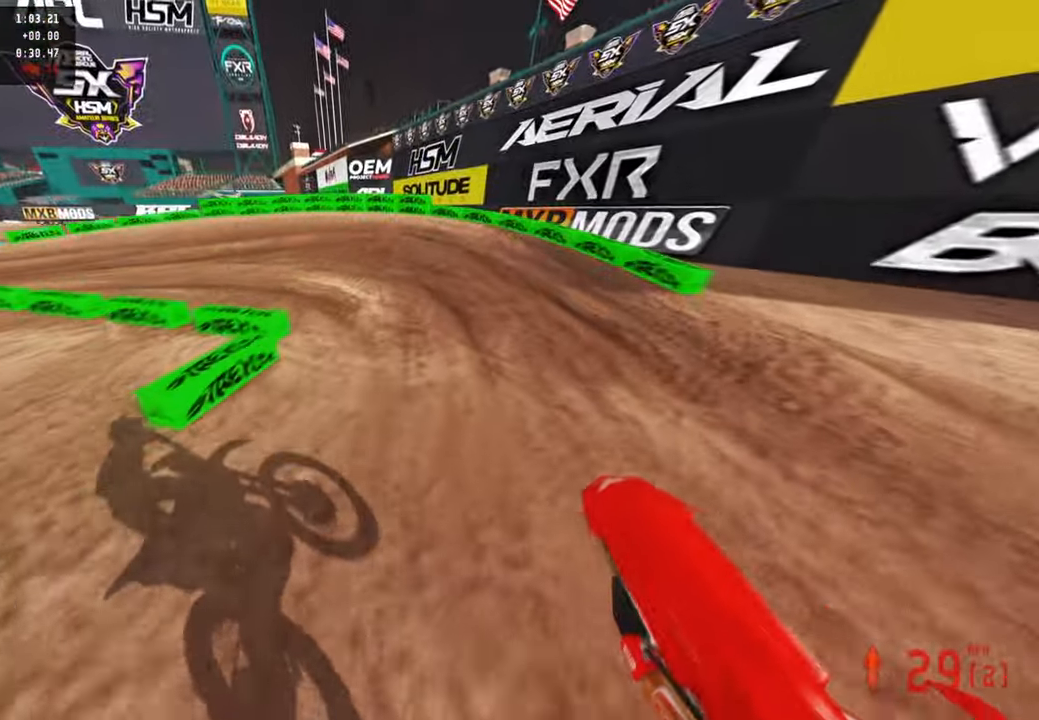
{"buttons": [], "left_stick": "up-left", "right_stick": "right", "events": [[67, "right_stick", "down-right"], [200, "R3", "down"], [200, "right_stick", "right"], [267, "L2", "down"], [300, "R3", "up"], [484, "L2", "up"]]}
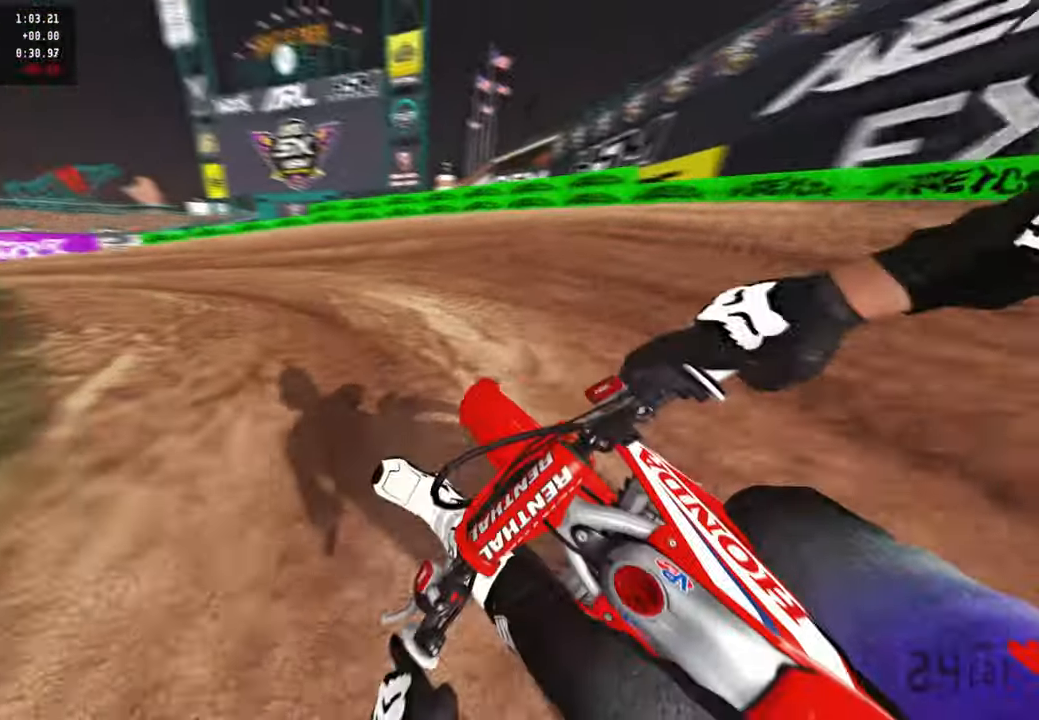
{"buttons": ["R2"], "left_stick": "up-left", "right_stick": "right", "events": [[67, "R2", "down"], [134, "R2", "up"], [300, "R2", "down"]]}
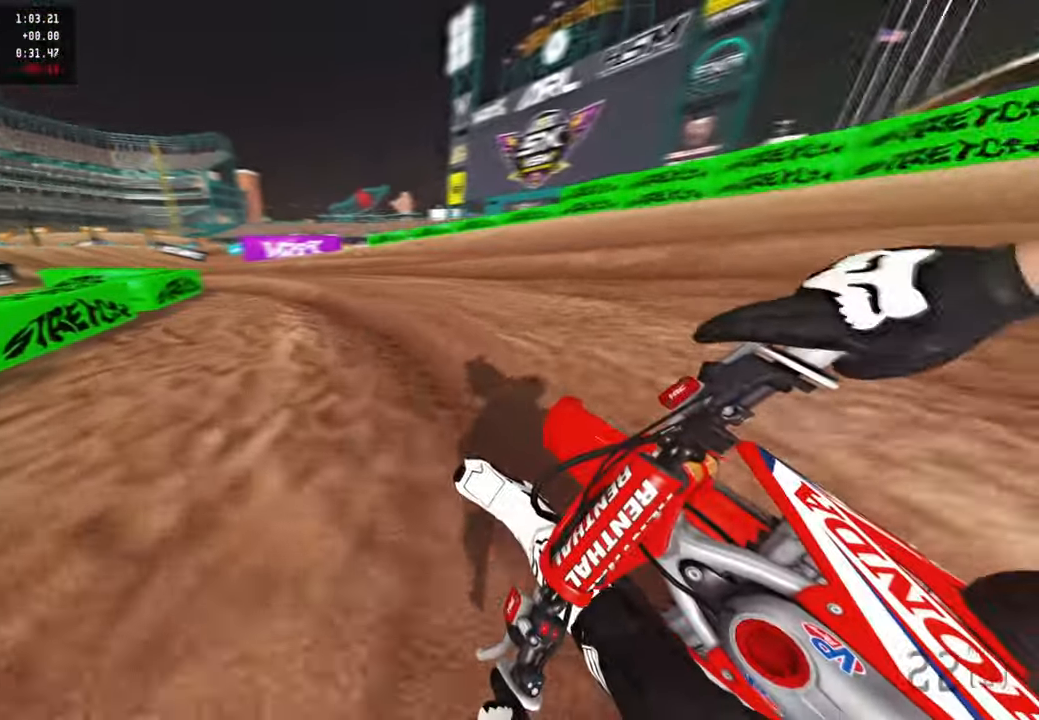
{"buttons": ["R2", "R3"], "left_stick": "up-left", "right_stick": "up-right", "events": [[200, "right_stick", "up-right"], [417, "R3", "down"]]}
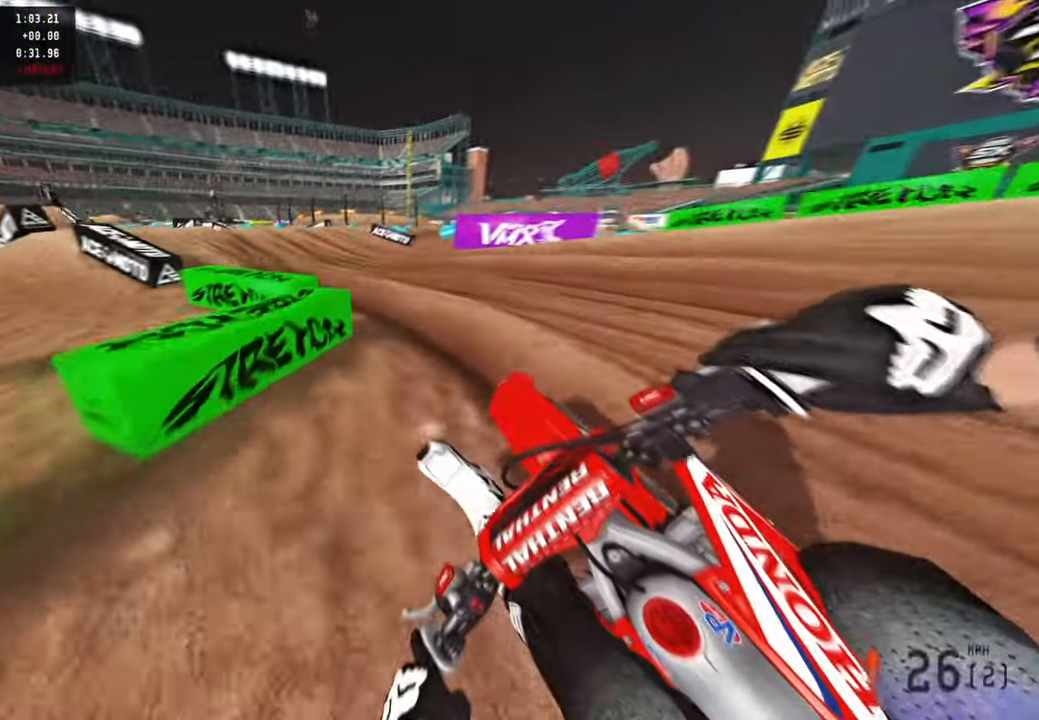
{"buttons": ["R2"], "left_stick": "up-left", "right_stick": "up-right", "events": [[34, "R3", "up"], [100, "R2", "up"], [200, "R2", "down"]]}
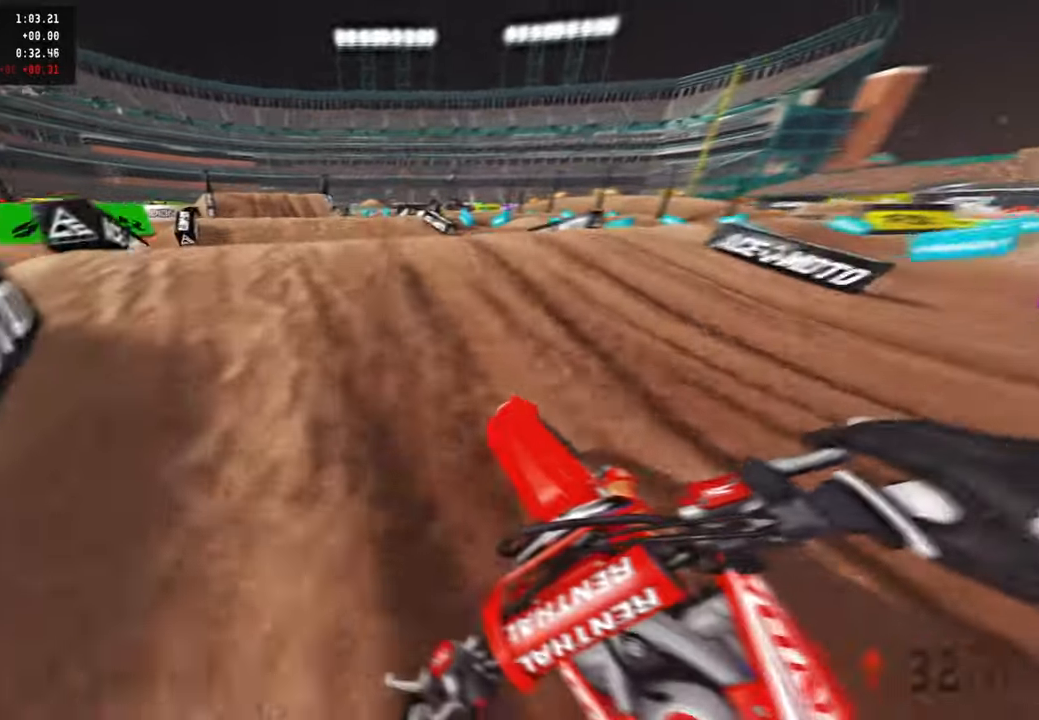
{"buttons": ["R2"], "left_stick": "up-right", "right_stick": "up-right", "events": [[250, "R3", "down"], [384, "R2", "up"], [384, "R3", "up"], [484, "R2", "down"], [500, "left_stick", "up-right"]]}
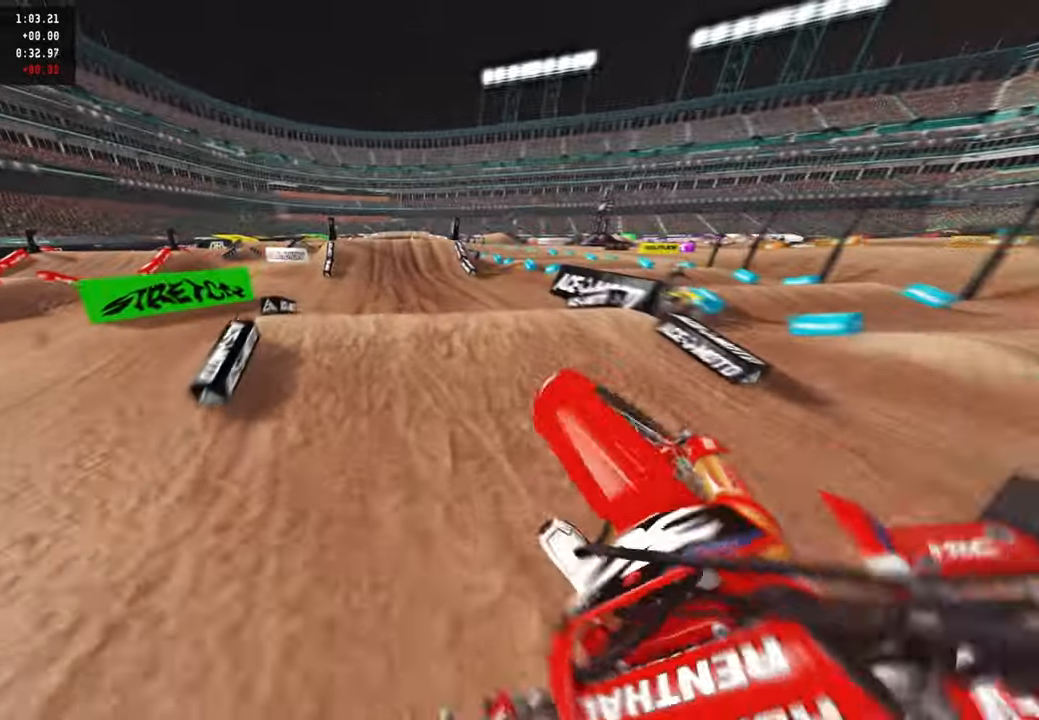
{"buttons": ["R2"], "left_stick": "up-right", "right_stick": "up-right", "events": [[150, "R3", "down"], [267, "R3", "up"]]}
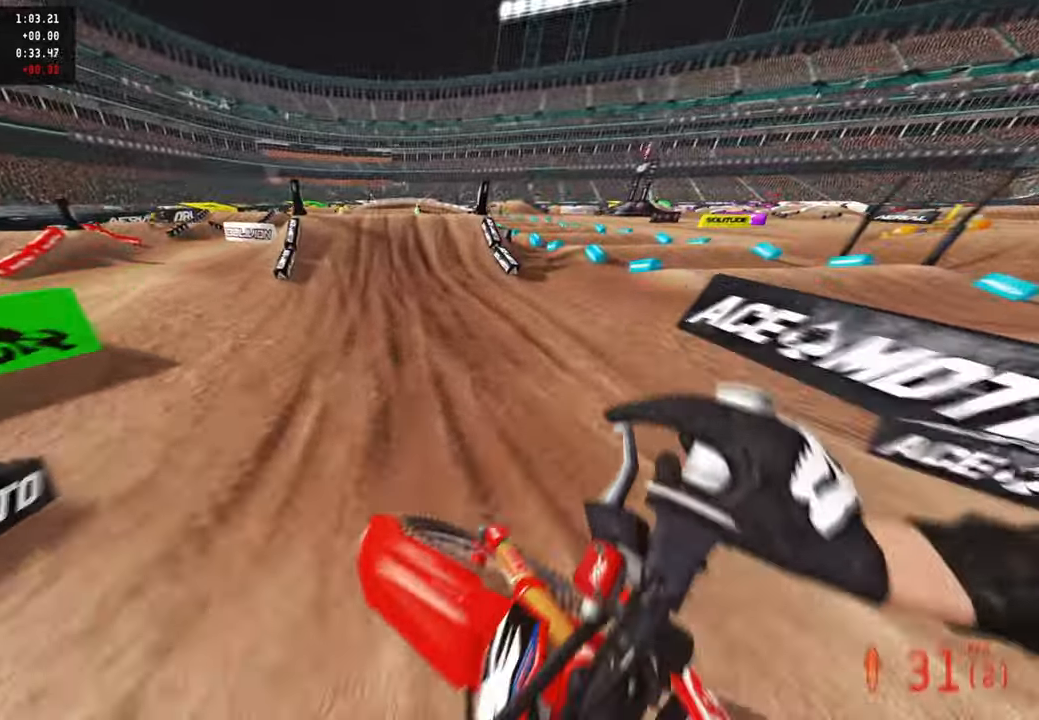
{"buttons": ["R2"], "left_stick": "center", "right_stick": "down-left", "events": [[100, "left_stick", "center"], [317, "right_stick", "center"], [450, "right_stick", "down-left"]]}
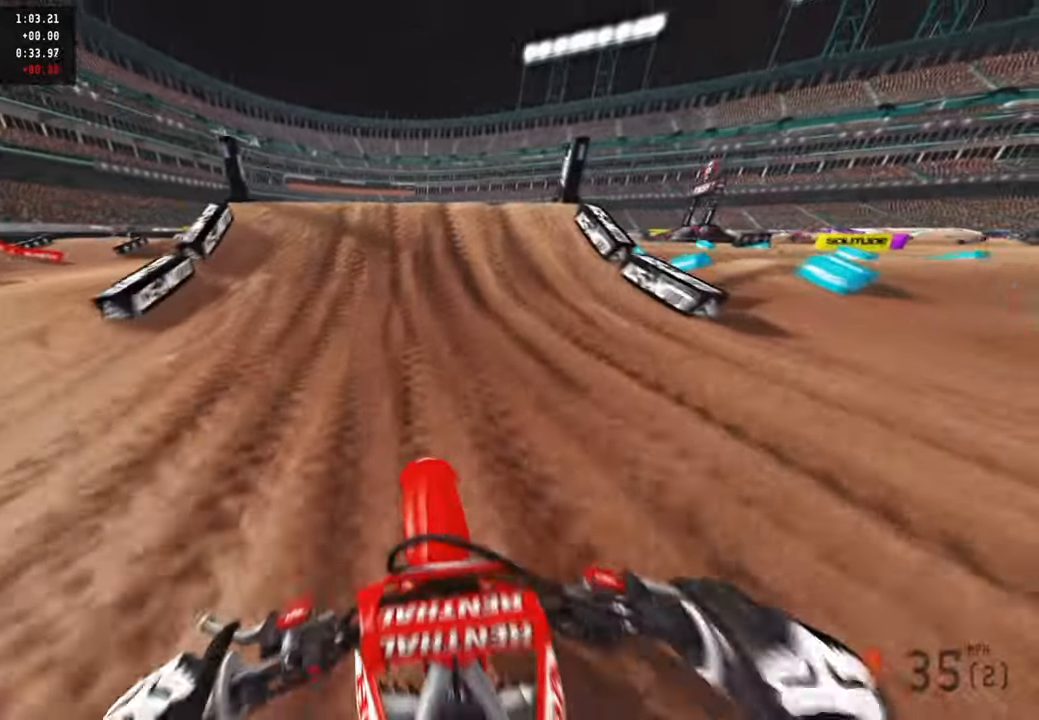
{"buttons": ["R2", "R3"], "left_stick": "center", "right_stick": "up", "events": [[134, "right_stick", "center"], [267, "right_stick", "up"], [467, "R3", "down"]]}
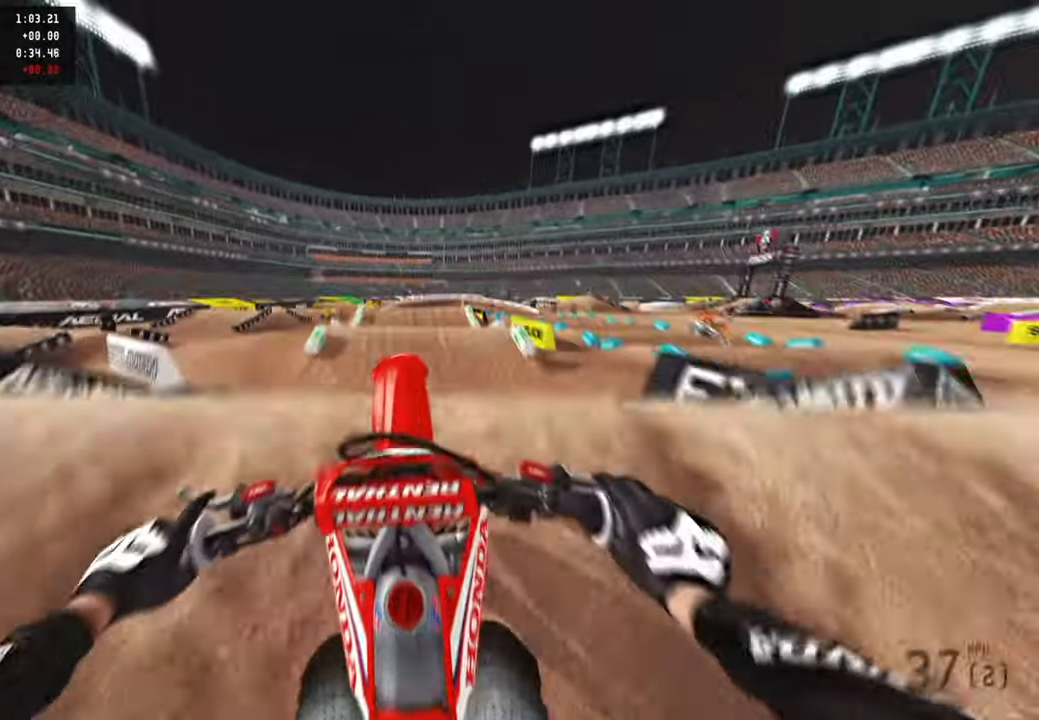
{"buttons": ["DPAD_RIGHT"], "left_stick": "center", "right_stick": "up", "events": [[100, "R3", "up"], [367, "R2", "up"], [484, "DPAD_RIGHT", "down"]]}
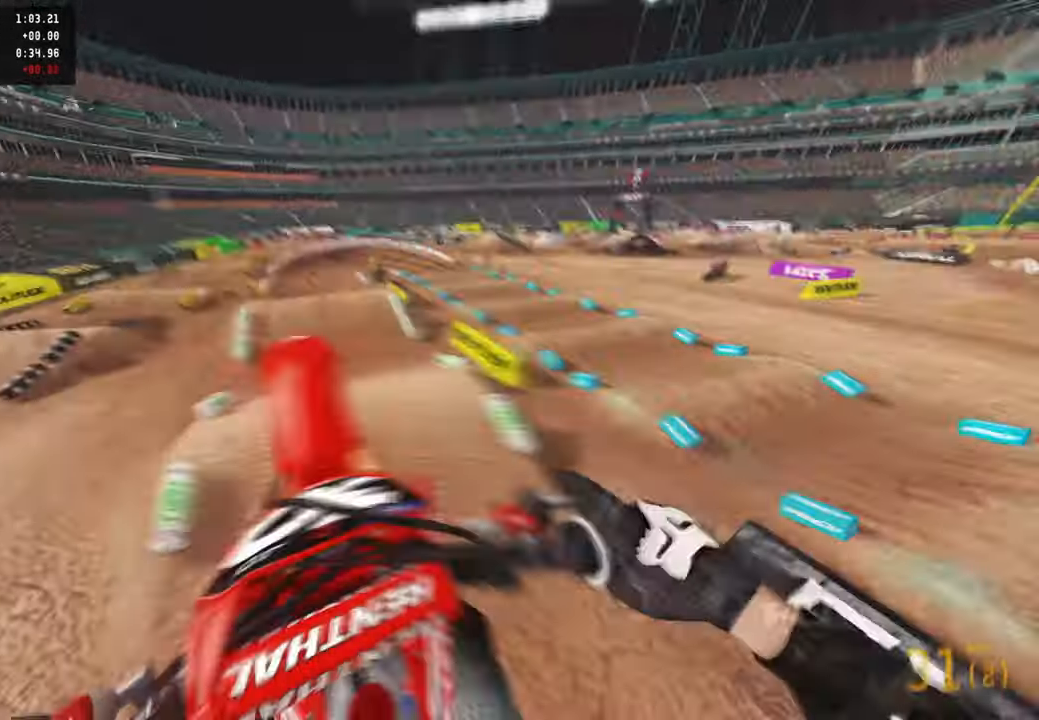
{"buttons": ["R2"], "left_stick": "center", "right_stick": "center", "events": [[284, "right_stick", "center"], [317, "DPAD_RIGHT", "up"], [334, "R2", "down"], [434, "R3", "down"], [484, "R3", "up"]]}
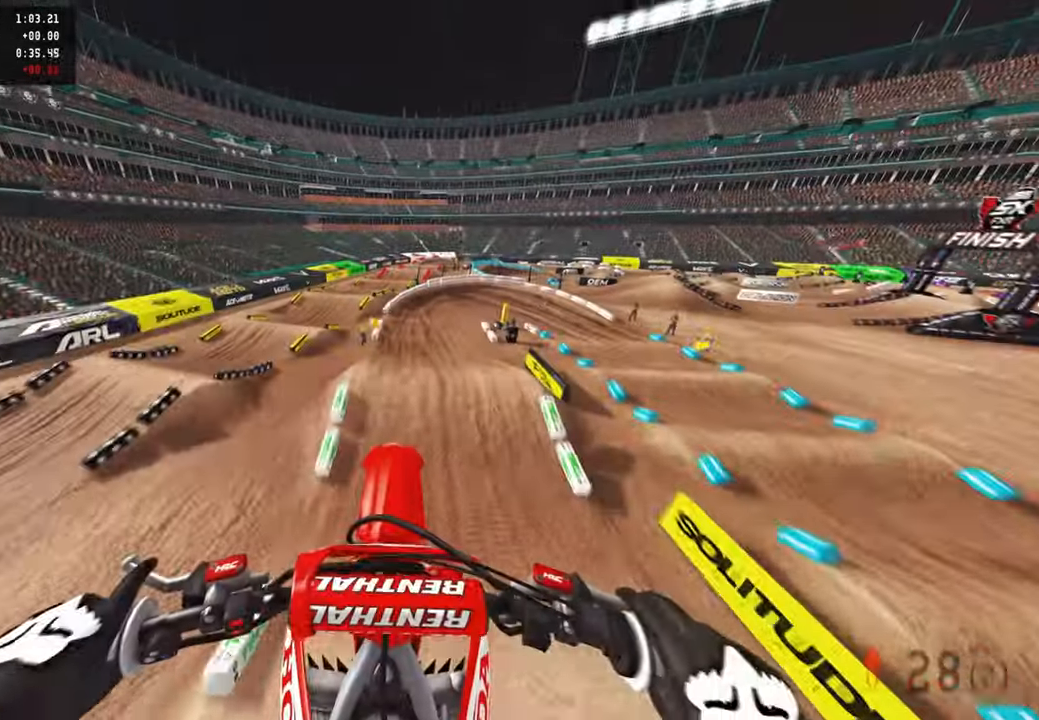
{"buttons": ["R1", "R2"], "left_stick": "up-left", "right_stick": "center", "events": [[200, "TOUCHPAD", "down"], [267, "left_stick", "left"], [400, "TOUCHPAD", "up"], [417, "left_stick", "up-left"], [500, "R1", "down"]]}
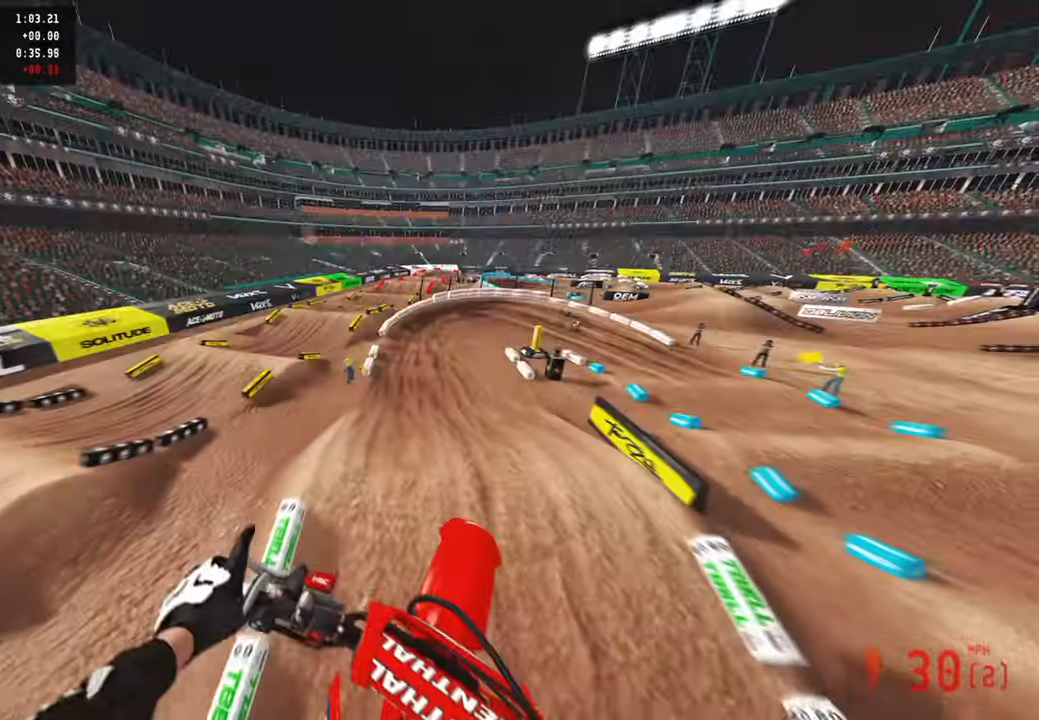
{"buttons": ["R2", "TOUCHPAD"], "left_stick": "center", "right_stick": "center", "events": [[134, "R1", "up"], [267, "left_stick", "center"], [450, "TOUCHPAD", "down"]]}
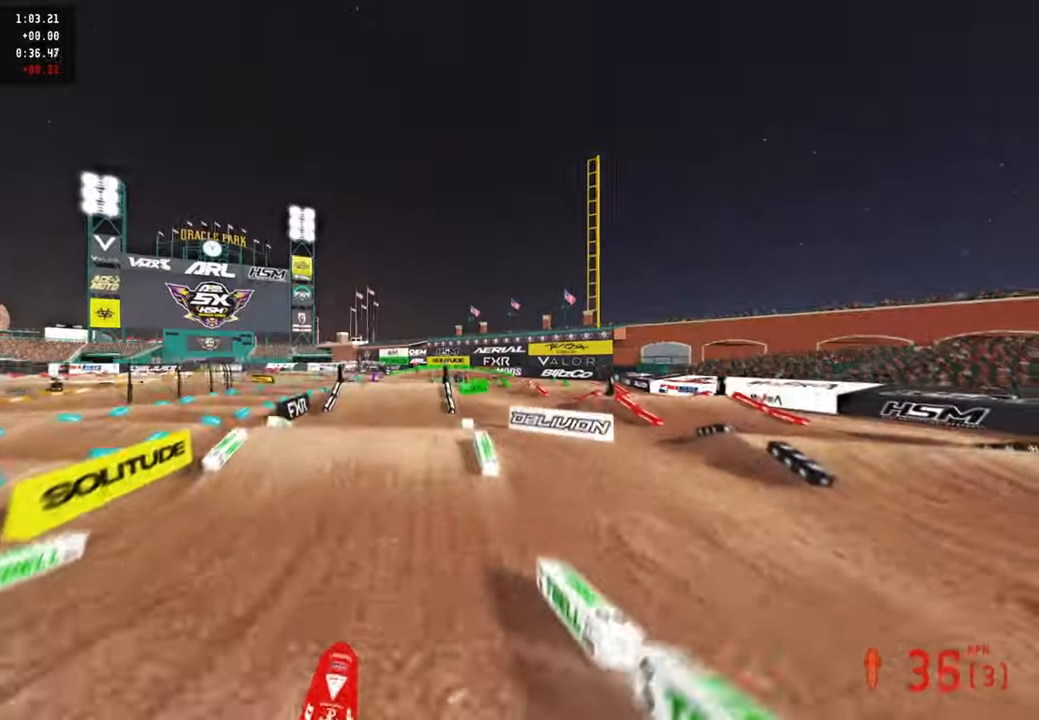
{"buttons": ["R2"], "left_stick": "up-right", "right_stick": "up-left", "events": [[34, "left_stick", "up"], [134, "TOUCHPAD", "up"], [334, "right_stick", "up"], [417, "left_stick", "up-right"], [484, "right_stick", "up-left"]]}
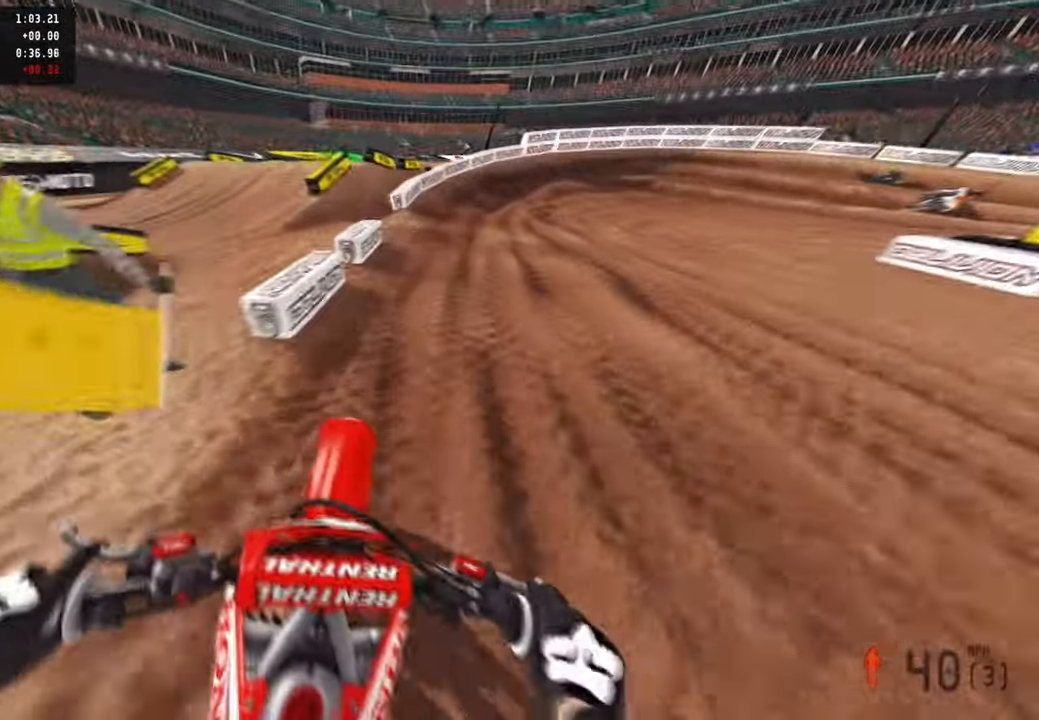
{"buttons": ["R2"], "left_stick": "up-right", "right_stick": "up-left", "events": []}
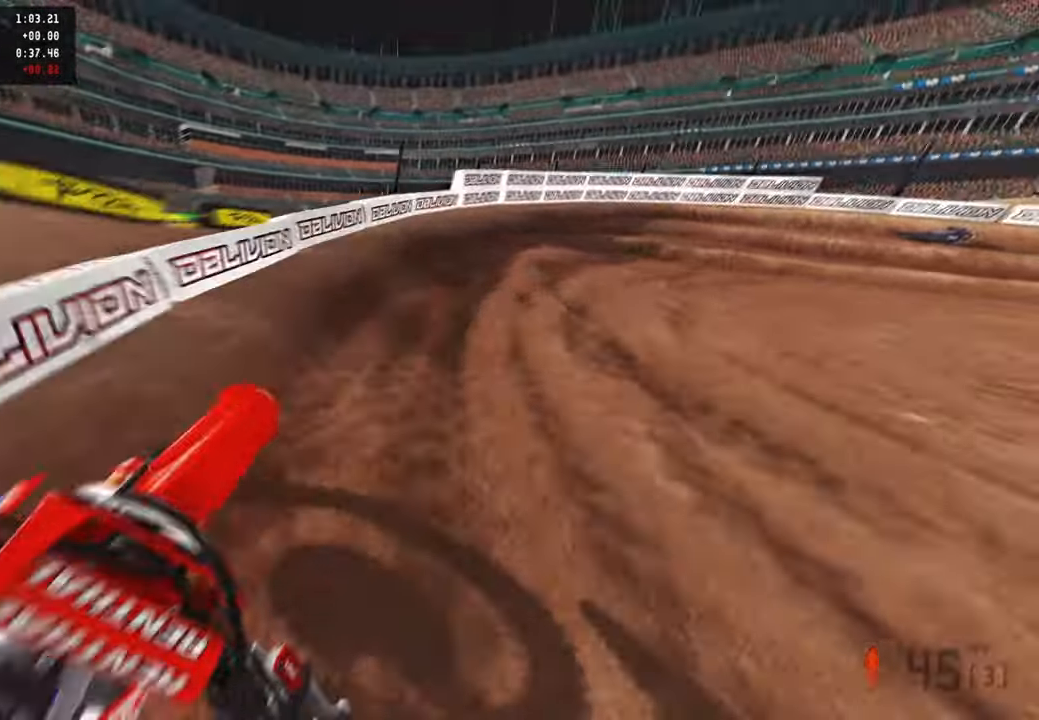
{"buttons": [], "left_stick": "up-right", "right_stick": "left", "events": [[17, "R2", "up"], [17, "right_stick", "left"], [417, "R2", "down"], [467, "R2", "up"]]}
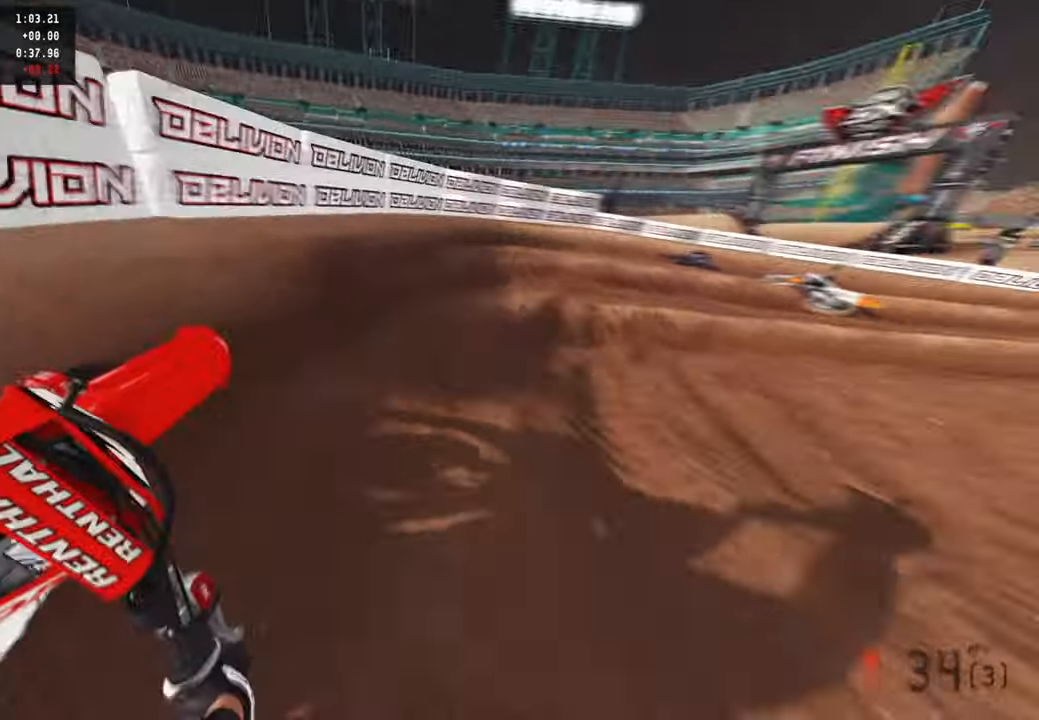
{"buttons": [], "left_stick": "up-right", "right_stick": "up-left", "events": [[134, "right_stick", "up-left"], [150, "R2", "down"], [167, "L1", "down"], [250, "L1", "up"], [300, "R2", "up"], [367, "R2", "down"], [500, "R2", "up"]]}
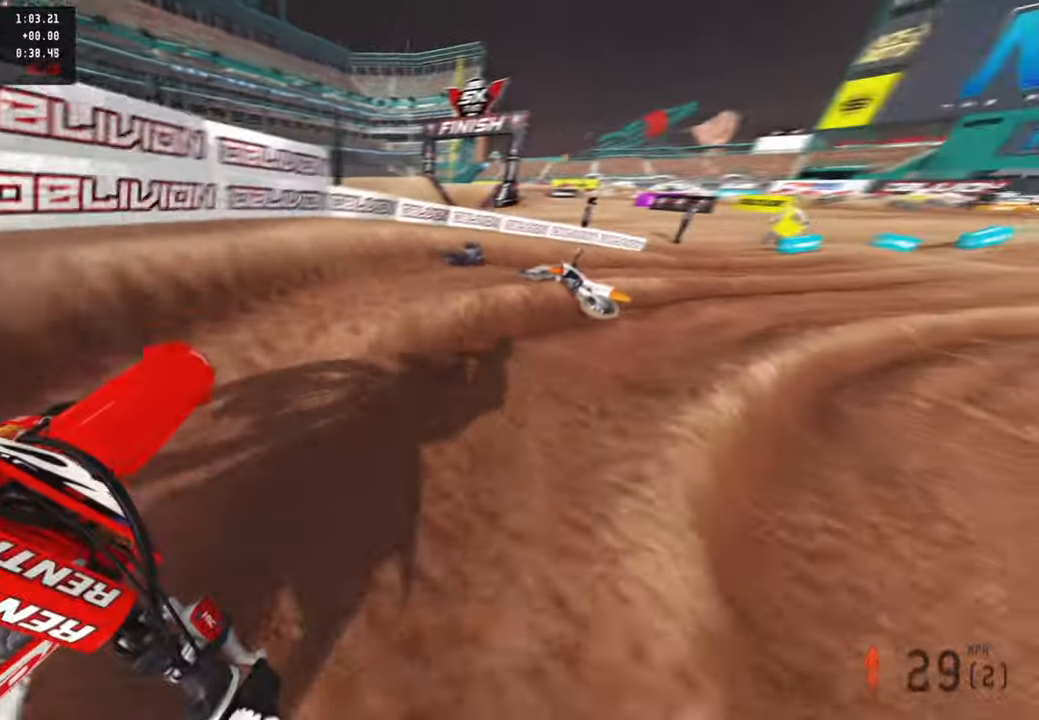
{"buttons": ["R2"], "left_stick": "up-right", "right_stick": "up-left", "events": [[67, "R2", "down"]]}
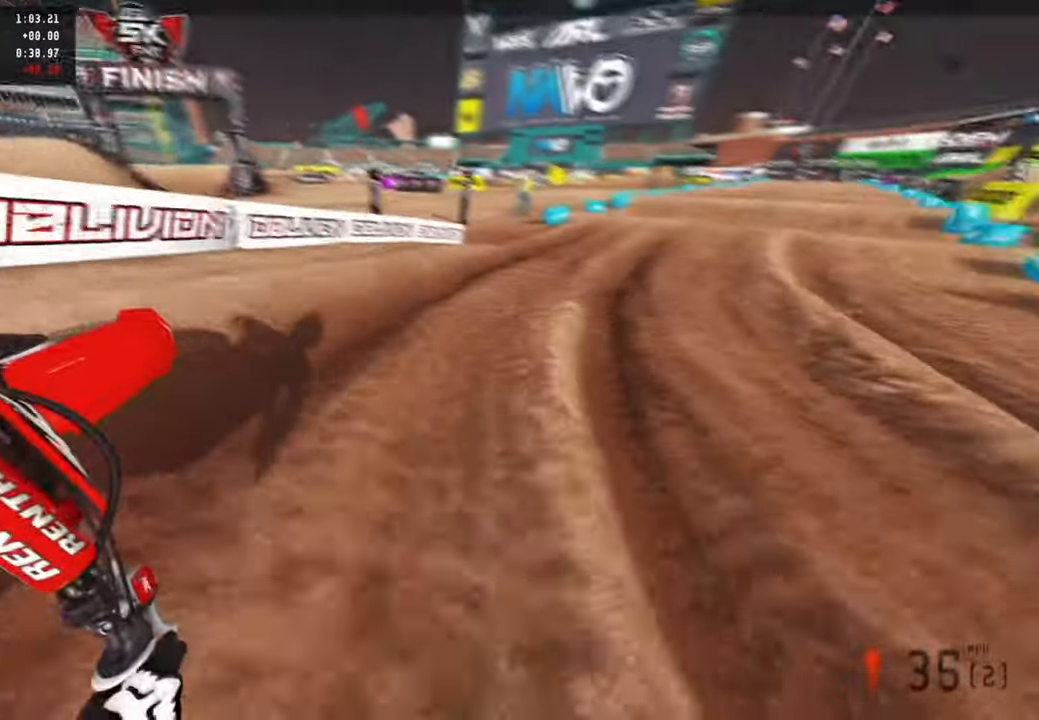
{"buttons": ["R2"], "left_stick": "up", "right_stick": "up-left", "events": [[34, "R2", "up"], [100, "R2", "down"], [300, "left_stick", "up"]]}
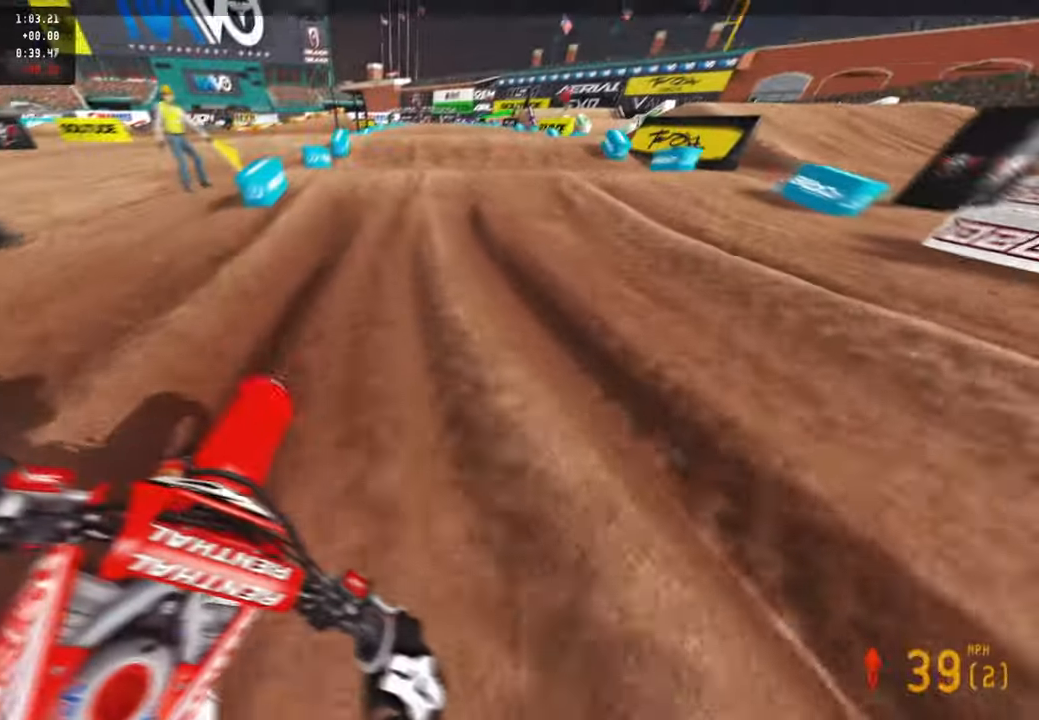
{"buttons": ["R1", "R2"], "left_stick": "center", "right_stick": "up-left", "events": [[250, "left_stick", "center"], [500, "R1", "down"]]}
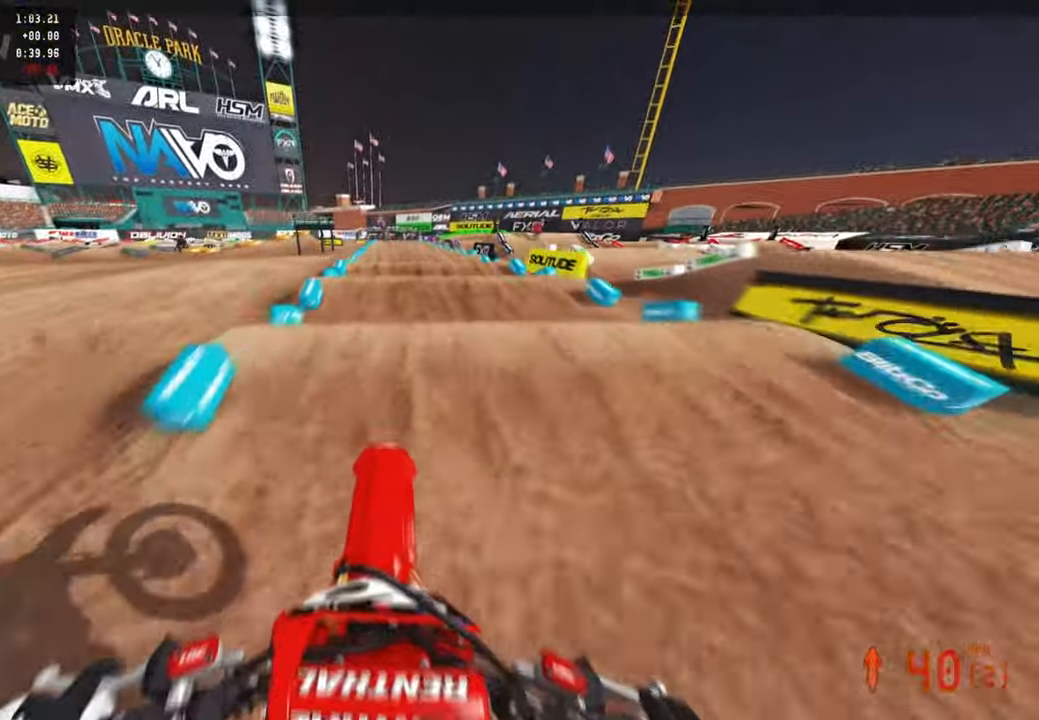
{"buttons": ["R2"], "left_stick": "center", "right_stick": "up", "events": [[84, "R1", "up"], [84, "right_stick", "center"], [334, "right_stick", "up"]]}
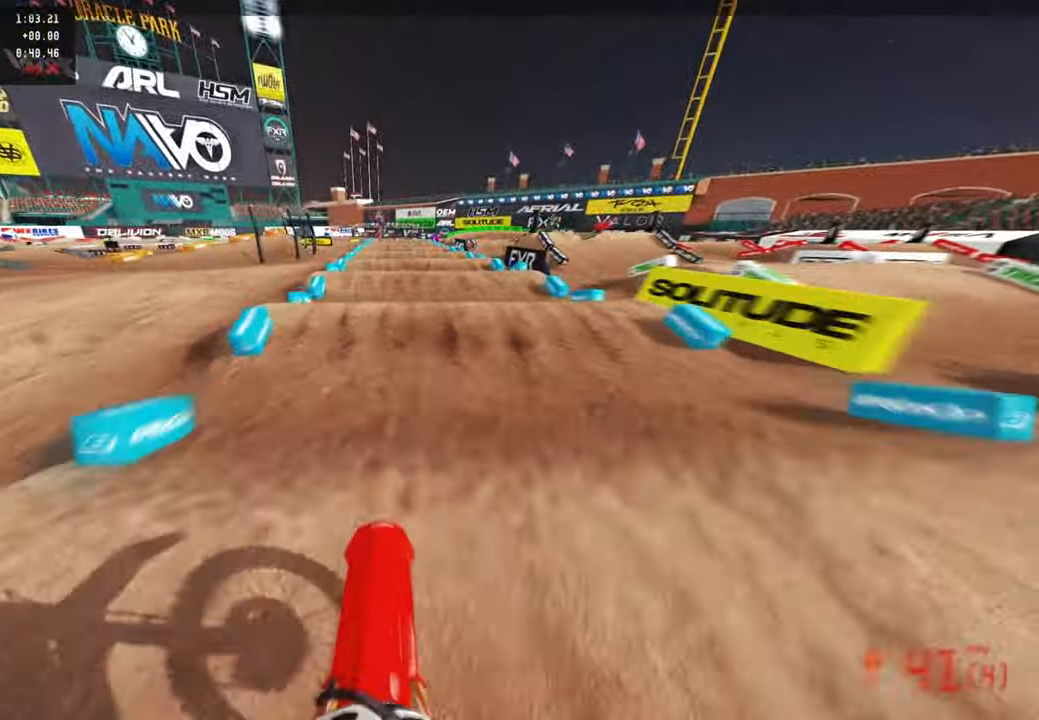
{"buttons": ["R2"], "left_stick": "center", "right_stick": "up", "events": [[17, "right_stick", "center"], [117, "right_stick", "up"]]}